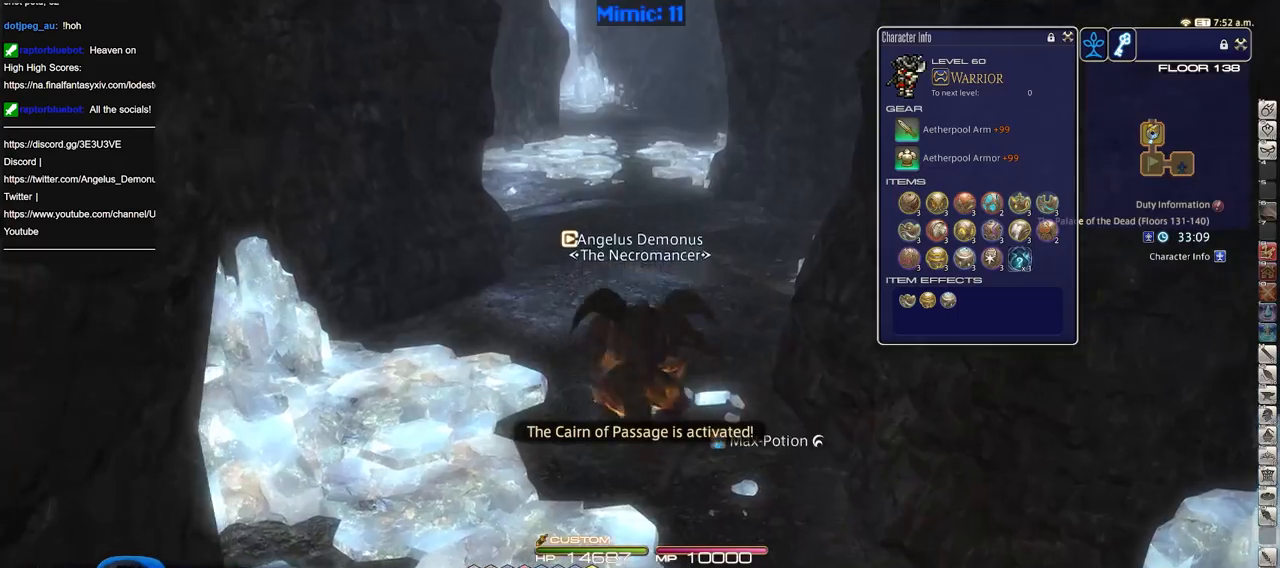
Gameplay with keyboard; each line is a JSON object with the keys held at the frame after it. "events" lists presses ("down") and releases ("up") of ".", "/", "0", "1", "2", "3", "4", "5", "6", "7", "8", "9", "a", "alt_l", "alt_r", "b", "backslash", "backspace", "c", "caps_lock", "comma", "ctrl_l", "ctrl_r", "d", "down", "e", "equals", "escape", "f", "f1", "f10", "f11", "f12", "f2", "f3", "f4", "f5", "f6", "f7", "f8", "f9", "g", "h", "i", "j", "k", "l", "lbracket", "left", "m", "menu", "minus", "n", "o", "p", "q", "quote", "r", "rbracket", "return", "right", "s", "semicolon", "shift_l", "shift_r", "space", "super", "t", "tab", "tilde", "u", "up", "v", "w", "x", "y" and "z" between this image and that frame as [ms after this image, input, new state], when the widget could be followed in between. No other keys are recorded. Mouse input is not recorded.
{"keys": ["w"], "events": [[100, "p", "down"], [150, "p", "up"]]}
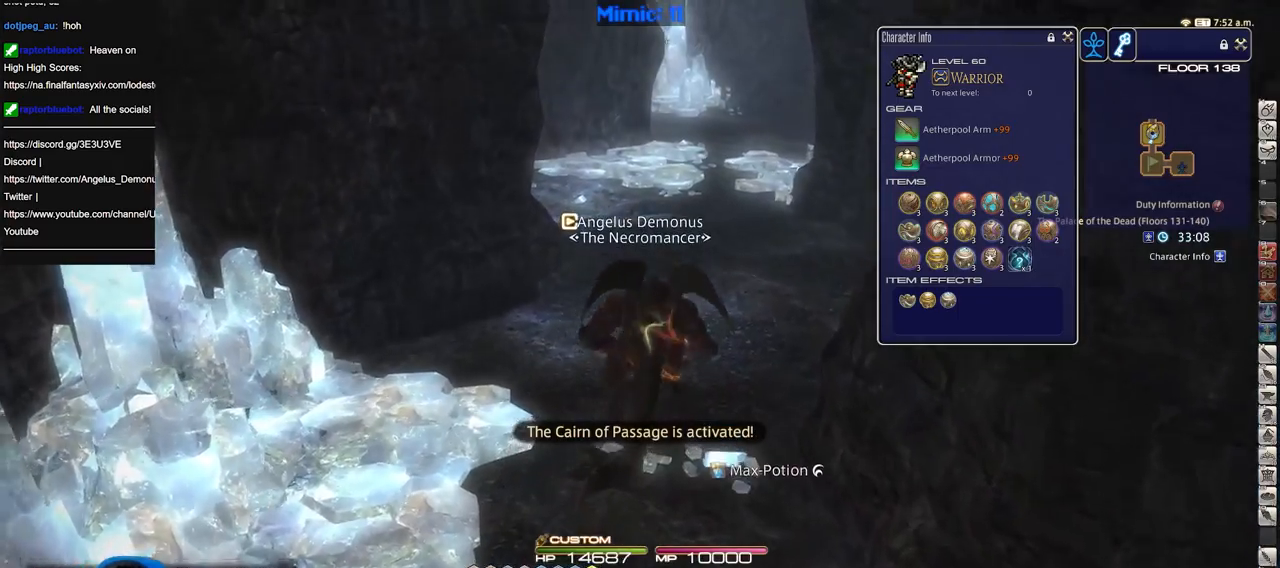
{"keys": ["w"], "events": []}
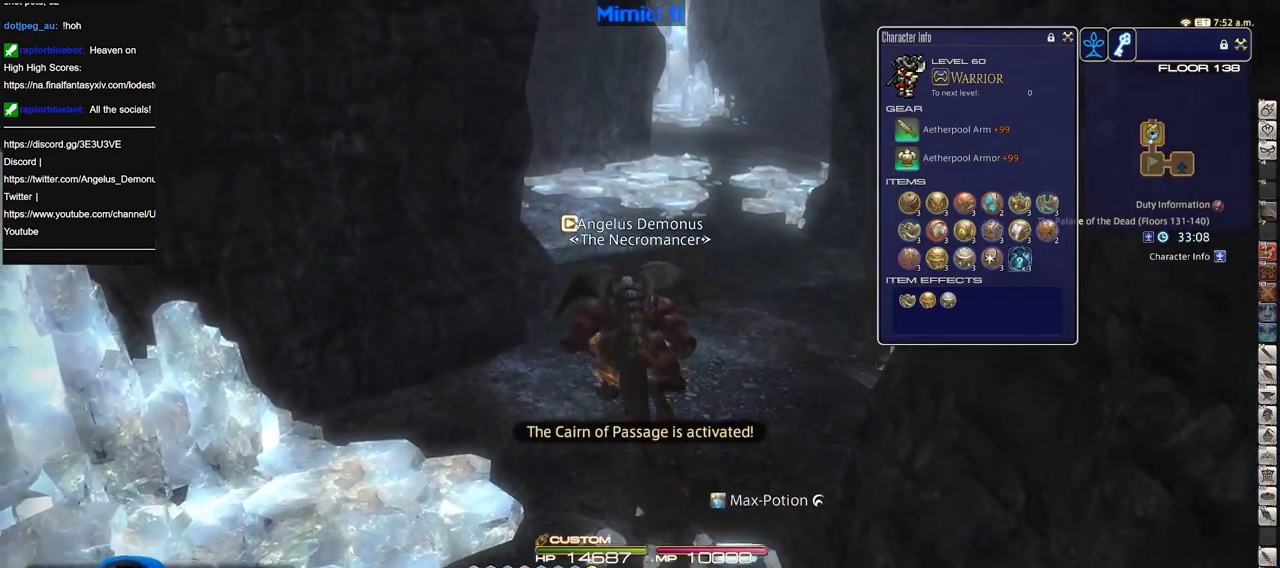
{"keys": ["d", "p", "w"], "events": [[300, "p", "down"], [400, "p", "up"], [450, "d", "down"], [450, "p", "down"]]}
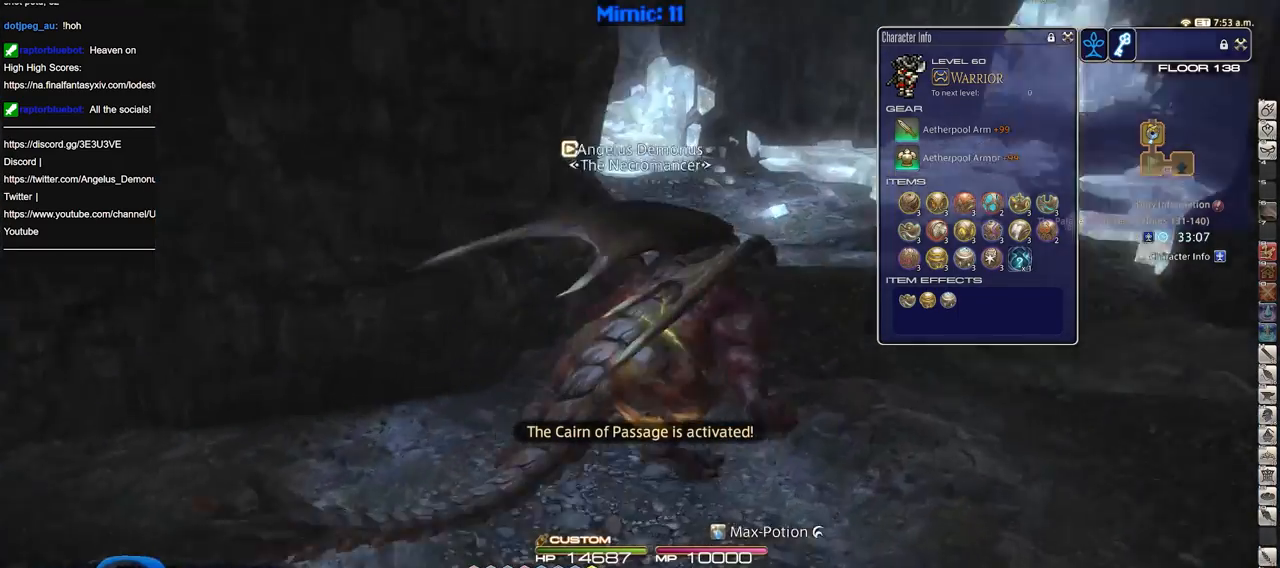
{"keys": ["d", "w"], "events": [[234, "p", "up"], [267, "p", "down"], [417, "p", "up"]]}
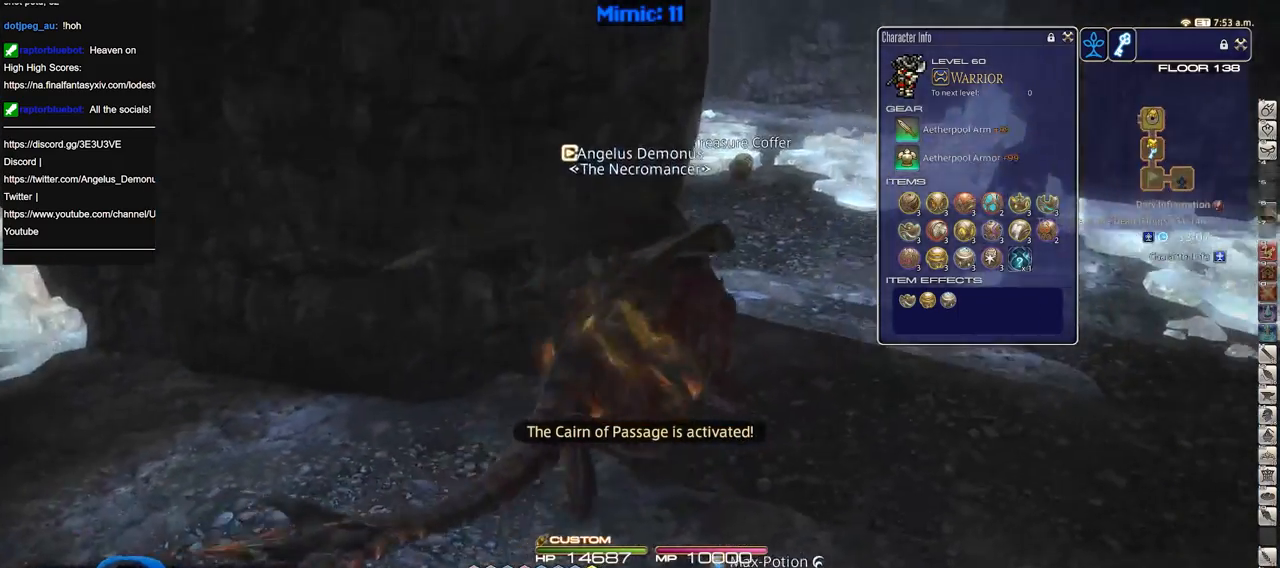
{"keys": ["d", "p", "w"], "events": [[333, "p", "down"]]}
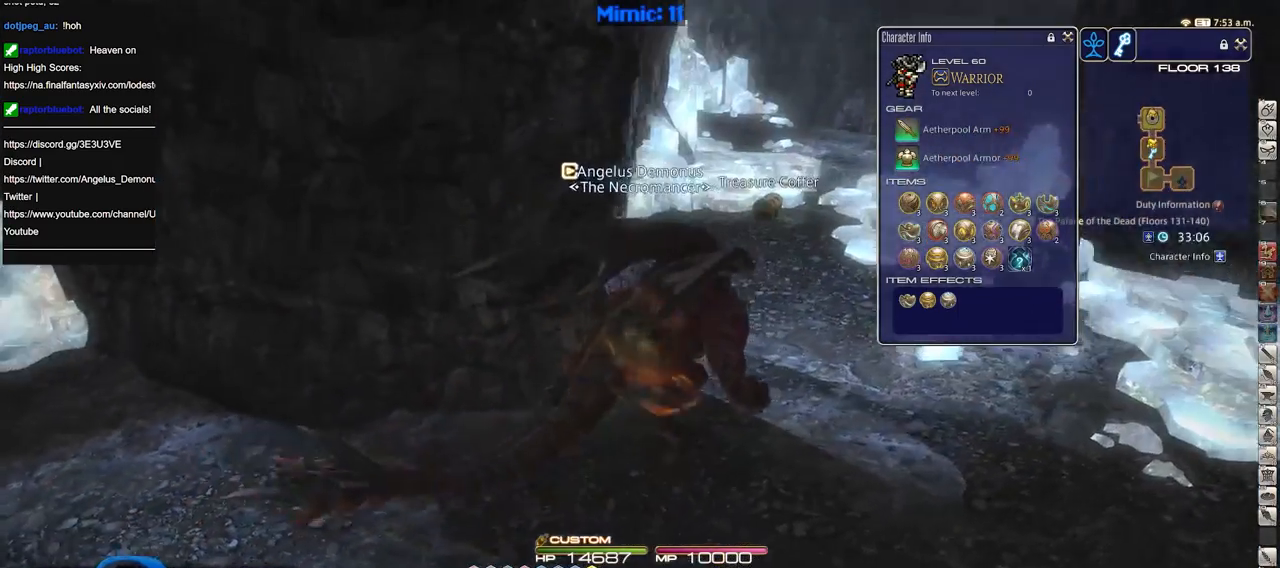
{"keys": ["rbracket", "w"], "events": [[17, "p", "up"], [167, "d", "up"], [484, "rbracket", "down"]]}
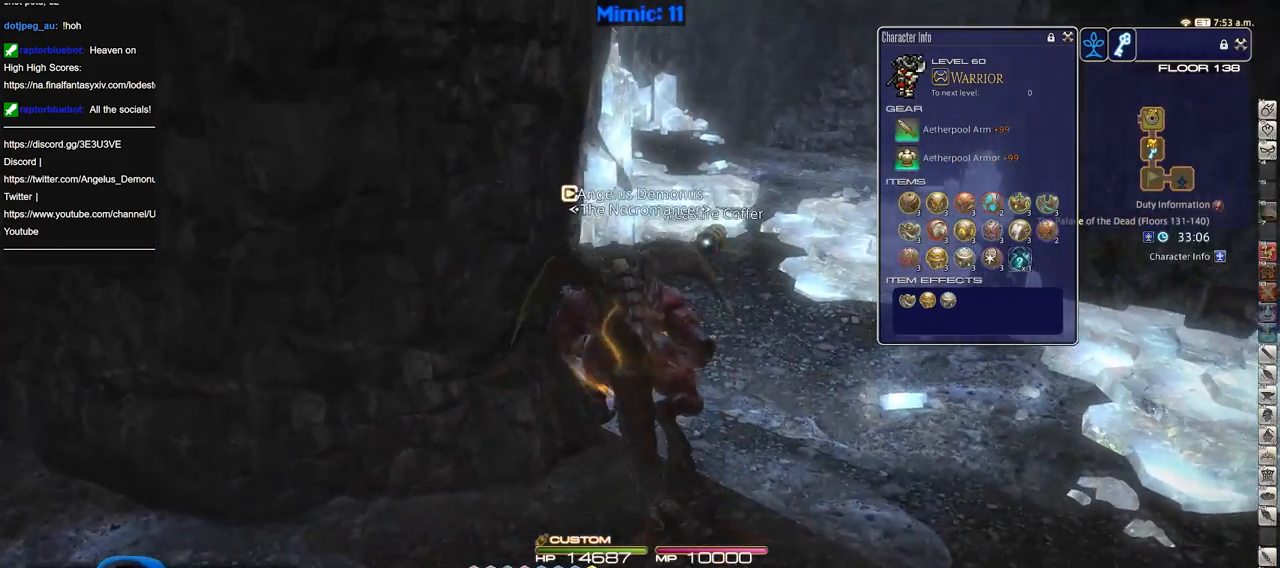
{"keys": ["w"], "events": [[83, "rbracket", "up"]]}
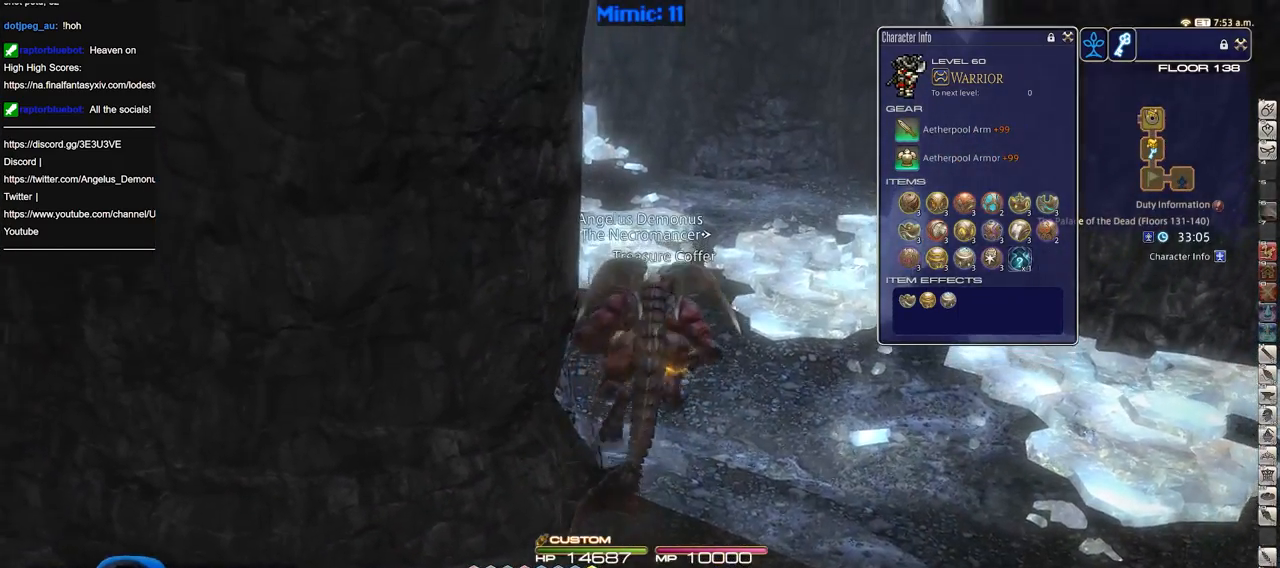
{"keys": ["w"], "events": []}
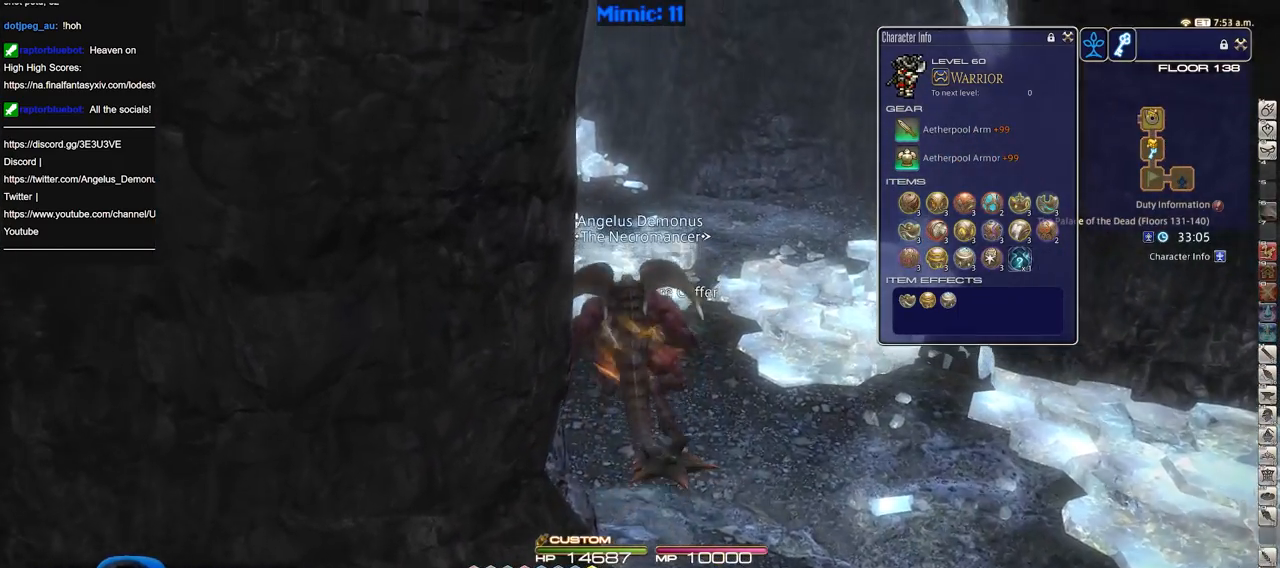
{"keys": ["w"], "events": []}
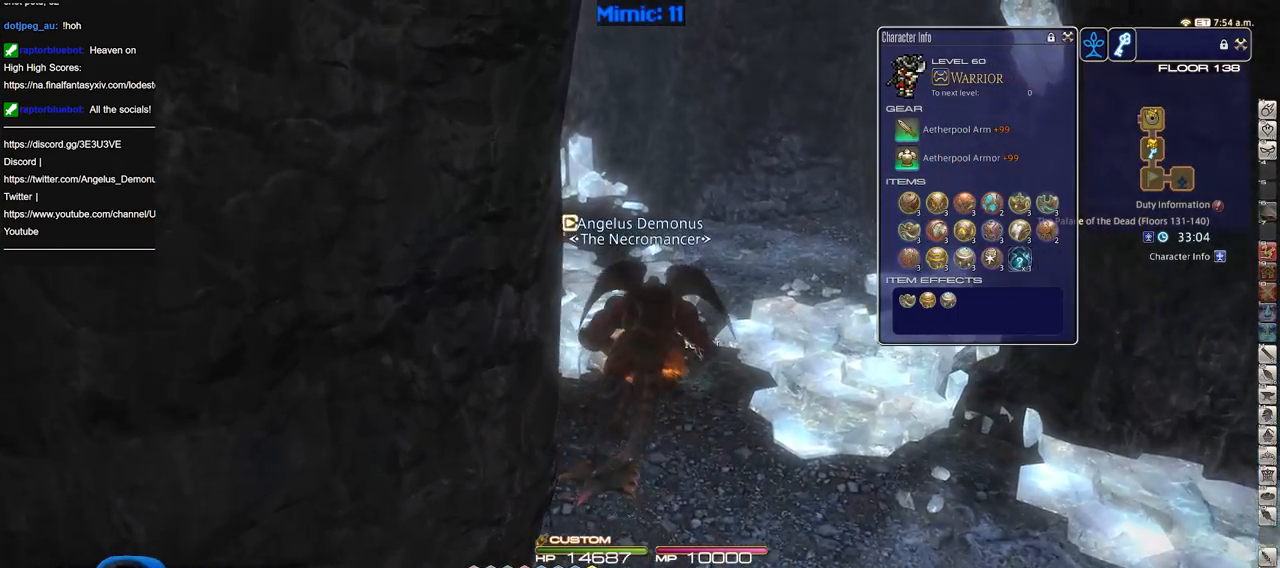
{"keys": ["a", "rbracket", "w"], "events": [[234, "rbracket", "down"], [417, "a", "down"]]}
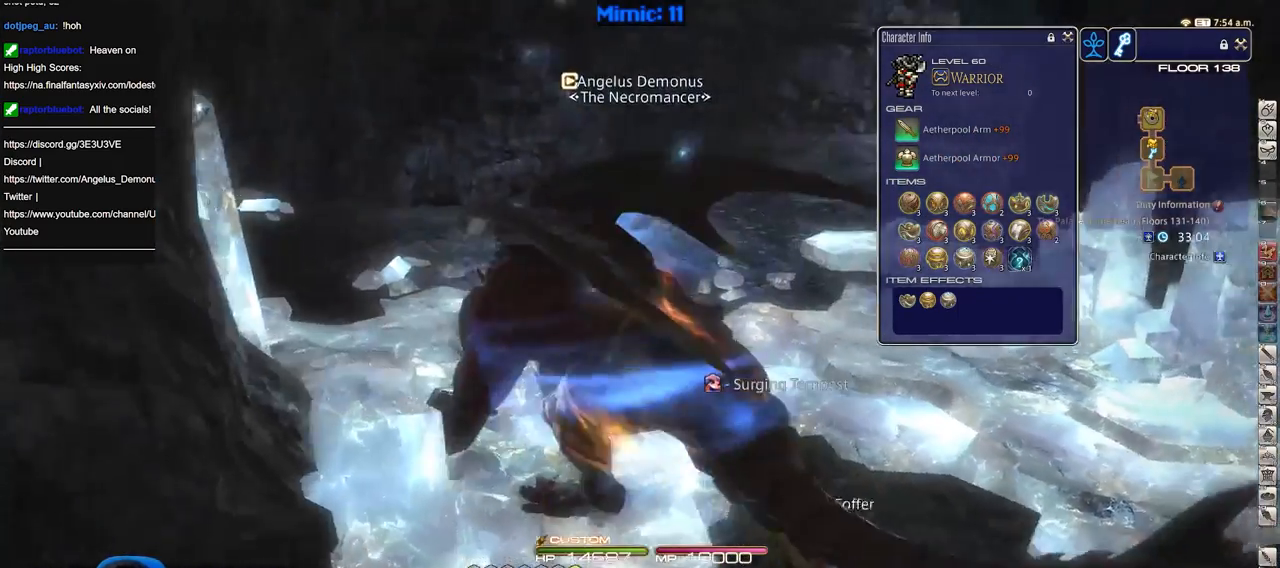
{"keys": ["a", "rbracket", "w"], "events": [[350, "minus", "down"], [451, "minus", "up"]]}
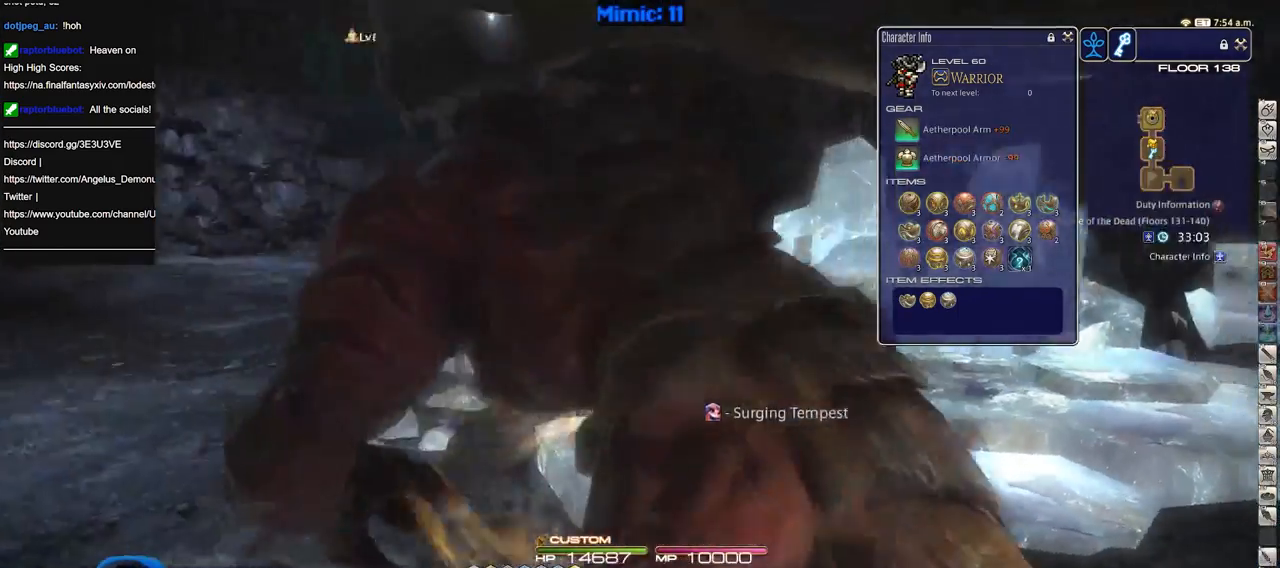
{"keys": ["a", "s"], "events": [[33, "w", "up"], [183, "s", "down"], [367, "rbracket", "up"]]}
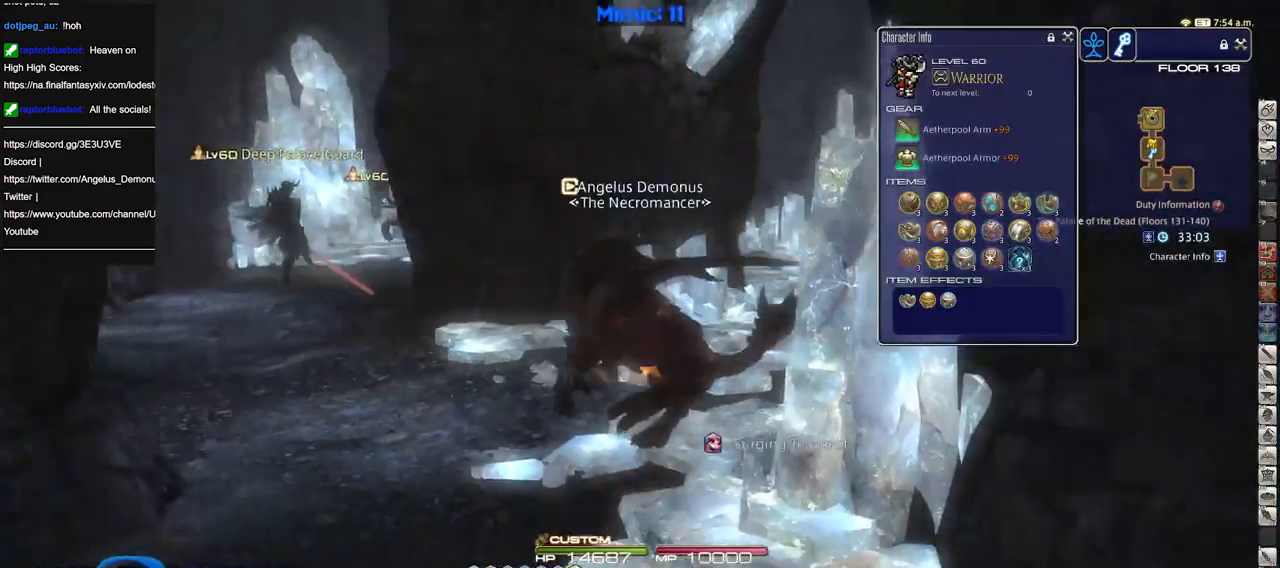
{"keys": ["a", "s"], "events": [[334, "rbracket", "down"], [434, "rbracket", "up"]]}
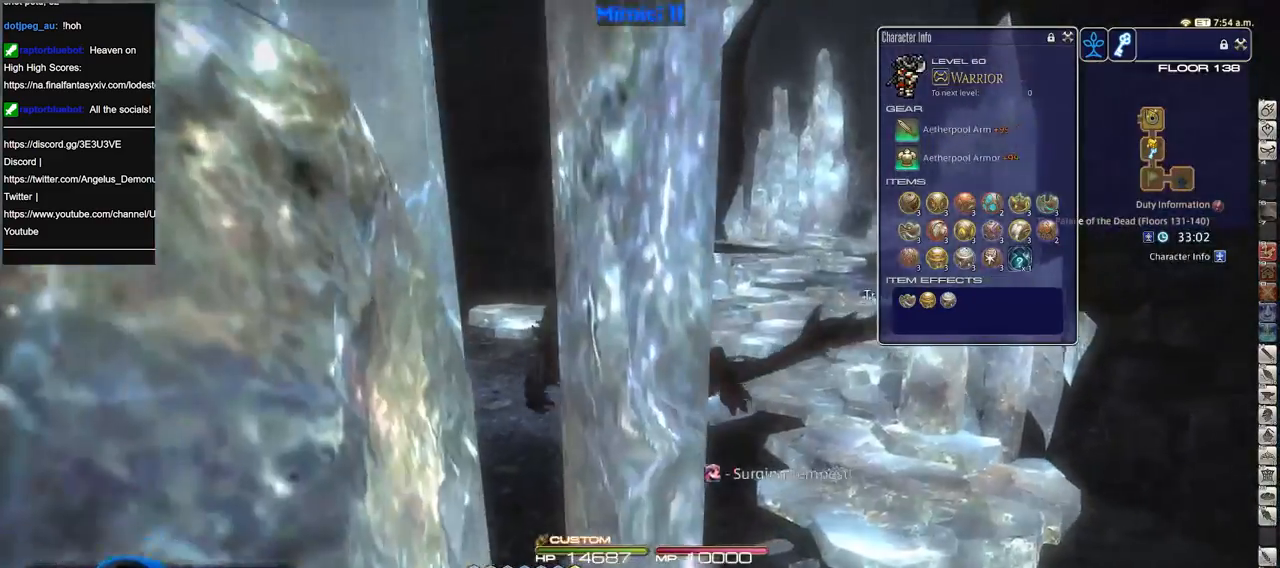
{"keys": ["a", "p", "s"], "events": [[217, "p", "down"]]}
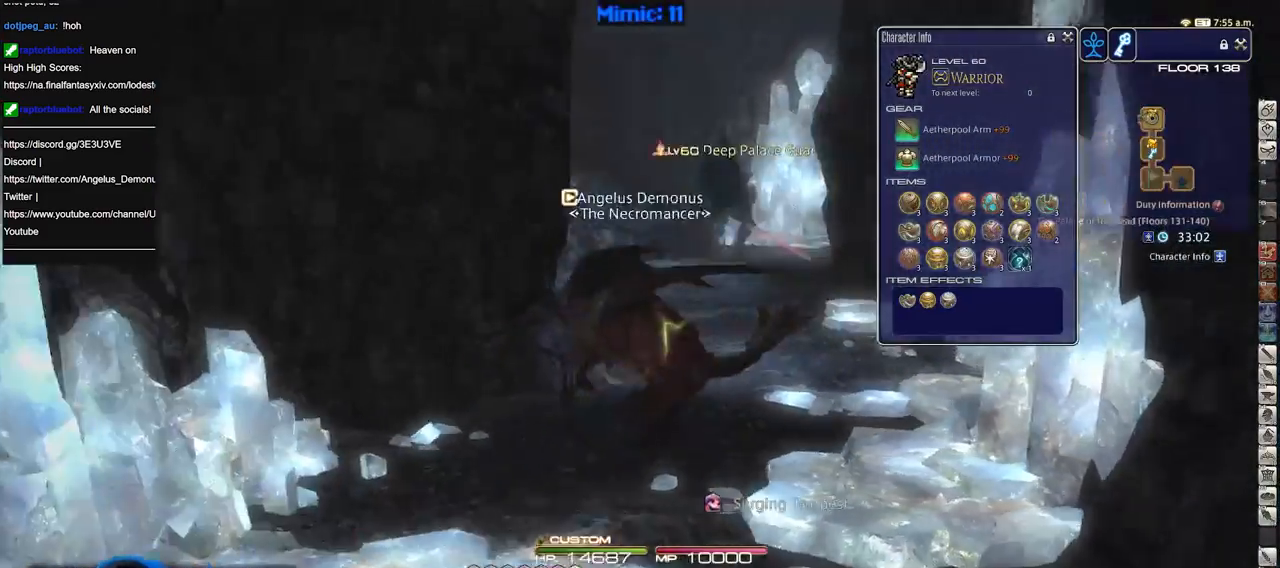
{"keys": ["a", "p"], "events": [[417, "s", "up"]]}
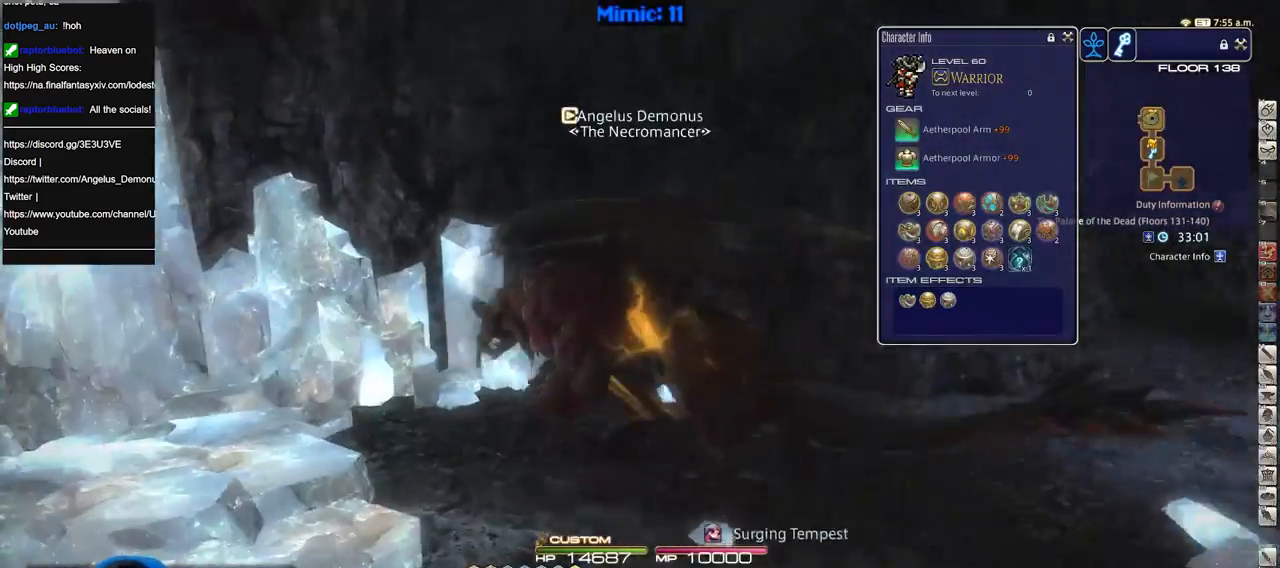
{"keys": ["a", "p", "w"], "events": [[333, "w", "down"]]}
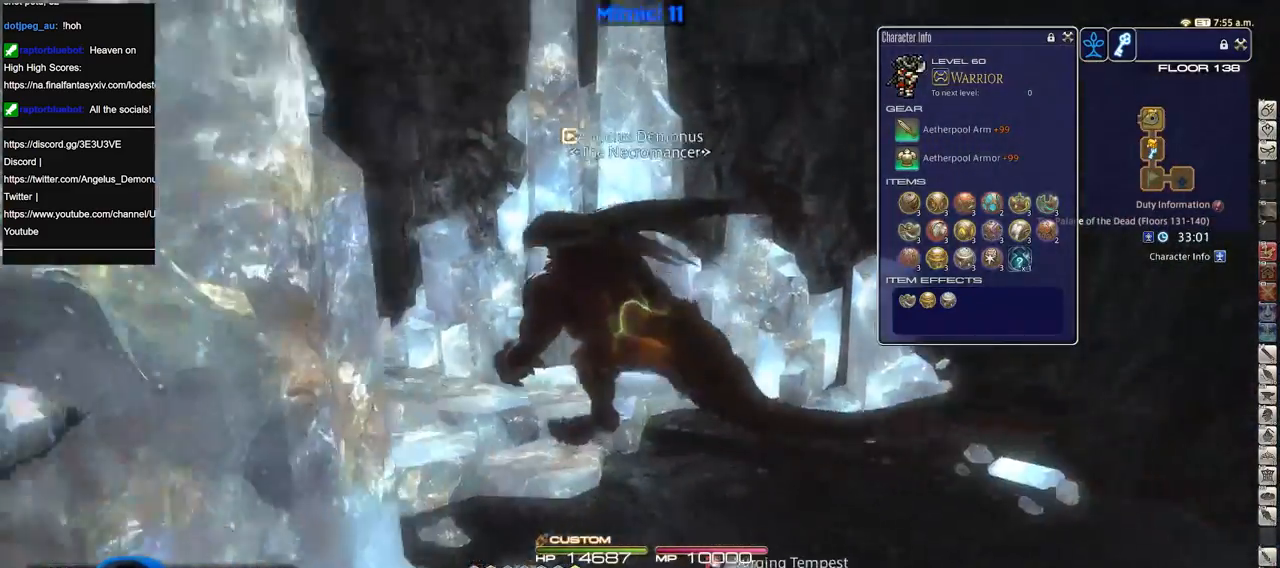
{"keys": ["a", "p", "w"], "events": []}
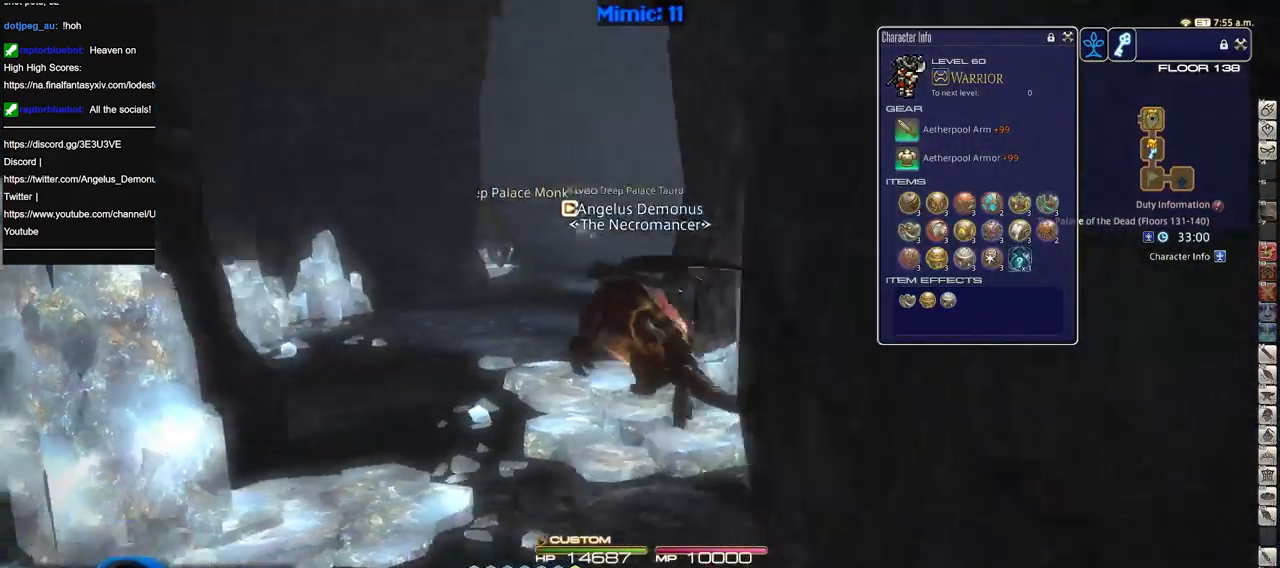
{"keys": ["alt_r", "q", "w"], "events": [[33, "a", "up"], [33, "p", "up"], [233, "lbracket", "down"], [317, "lbracket", "up"], [467, "alt_r", "down"], [500, "q", "down"]]}
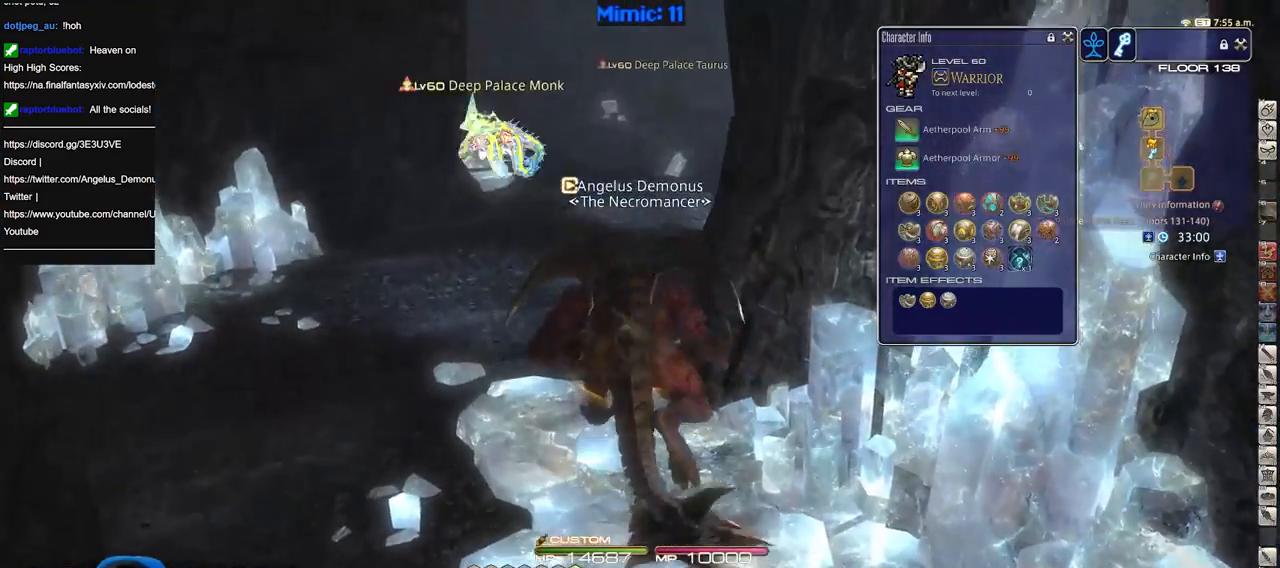
{"keys": ["a", "rbracket", "w"], "events": [[100, "q", "up"], [200, "alt_r", "up"], [384, "rbracket", "down"], [434, "a", "down"]]}
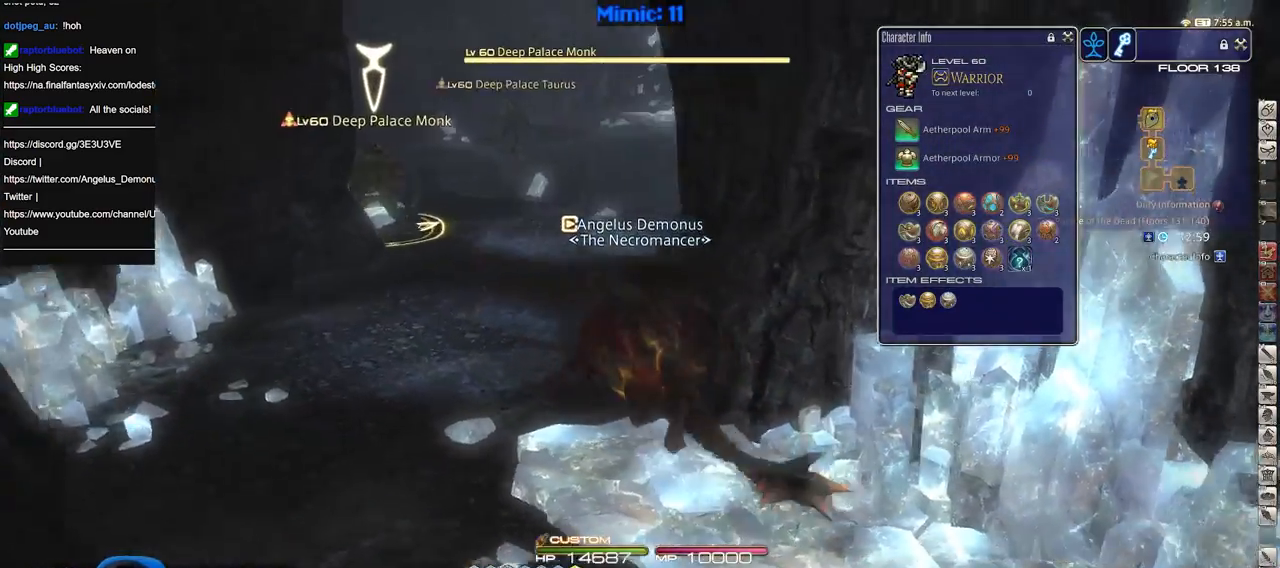
{"keys": ["a", "w"], "events": [[16, "return", "down"], [166, "return", "up"], [250, "rbracket", "up"], [400, "rbracket", "down"], [500, "rbracket", "up"]]}
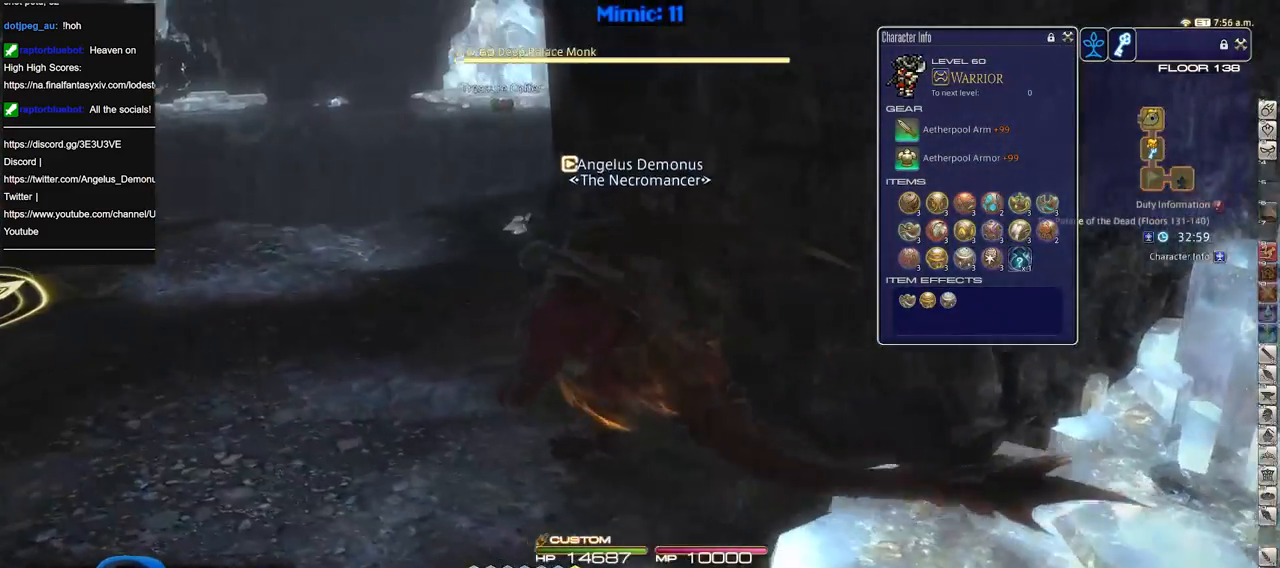
{"keys": ["a", "rbracket"], "events": [[267, "rbracket", "down"], [367, "w", "up"]]}
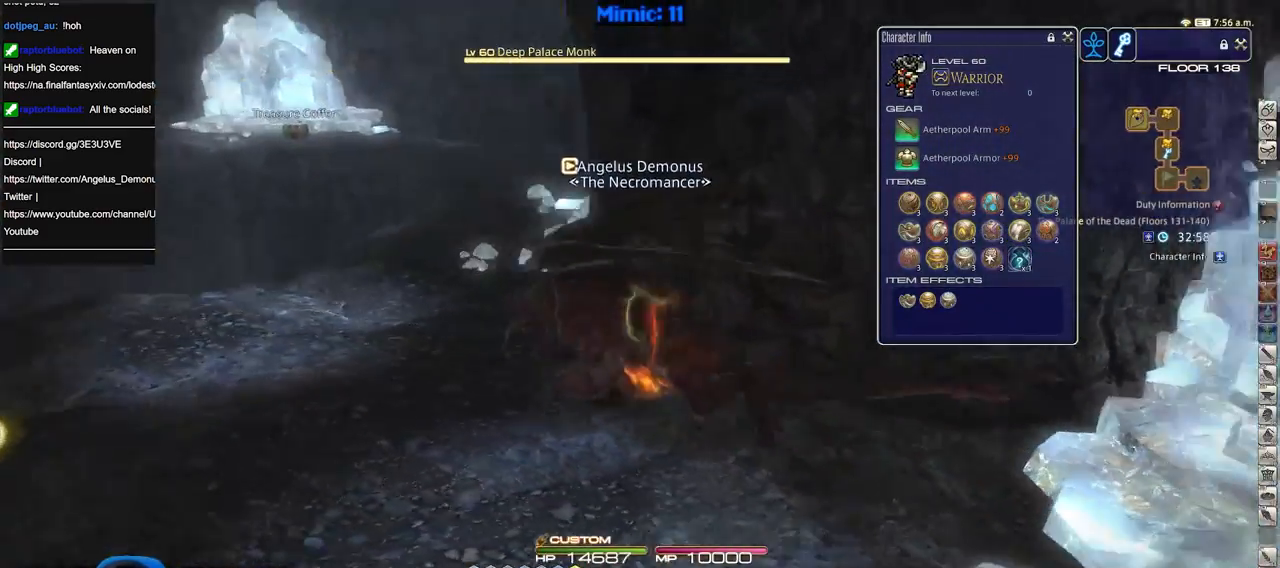
{"keys": ["a", "p"], "events": [[50, "rbracket", "up"], [467, "p", "down"]]}
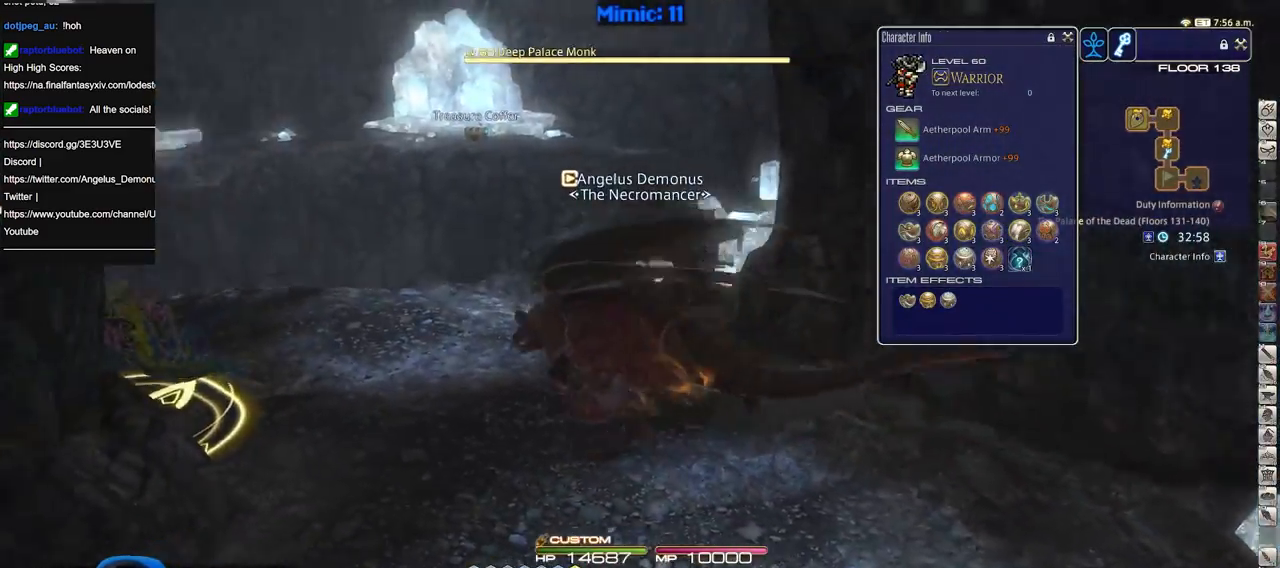
{"keys": ["a", "w"], "events": [[117, "lbracket", "down"], [167, "lbracket", "up"], [250, "w", "down"], [401, "p", "up"]]}